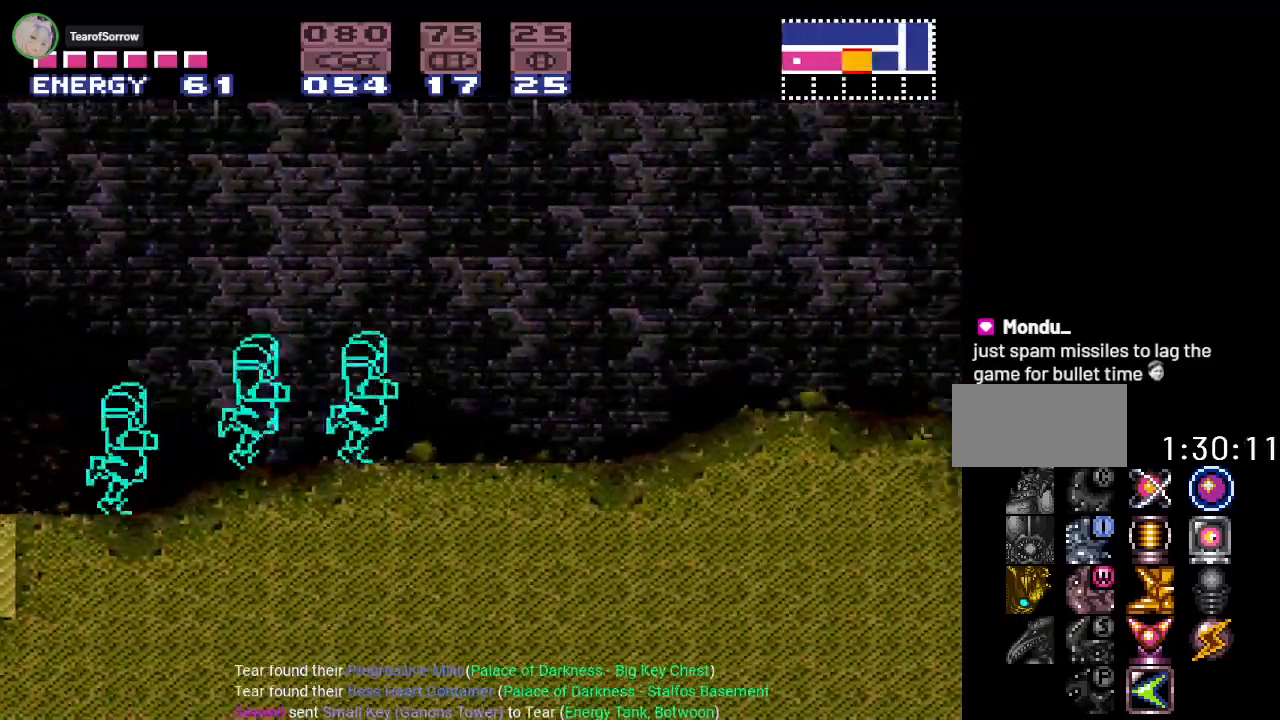
Gameplay with a controller (Nintendo layout); each line is a JSON object with the inputs held at the frame after it. "events" lists button and stick changes between this image and that frame as [ms after this image, input, new state], when the widget could be followed in between. Not read: L3 R3.
{"buttons": ["Y", "DPAD_LEFT"], "events": [[150, "DPAD_RIGHT", "up"], [200, "DPAD_LEFT", "down"]]}
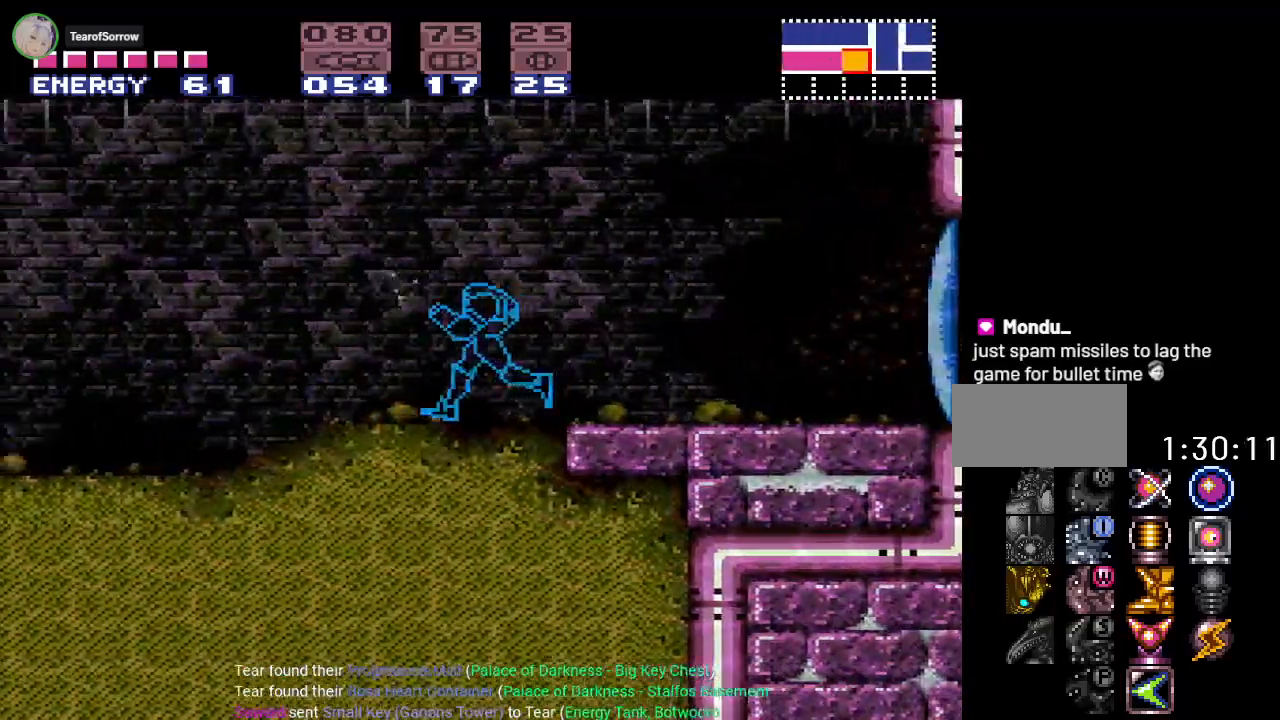
{"buttons": ["DPAD_LEFT"], "events": [[333, "Y", "up"]]}
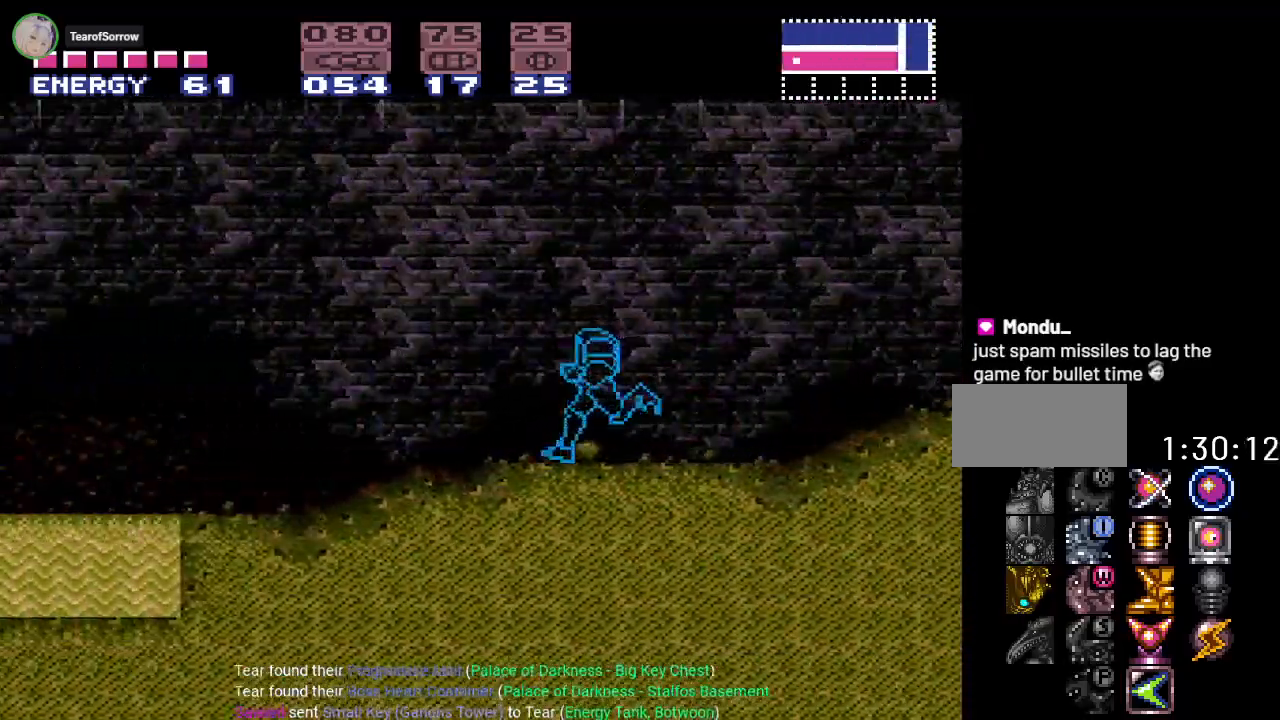
{"buttons": [], "events": [[234, "DPAD_LEFT", "up"]]}
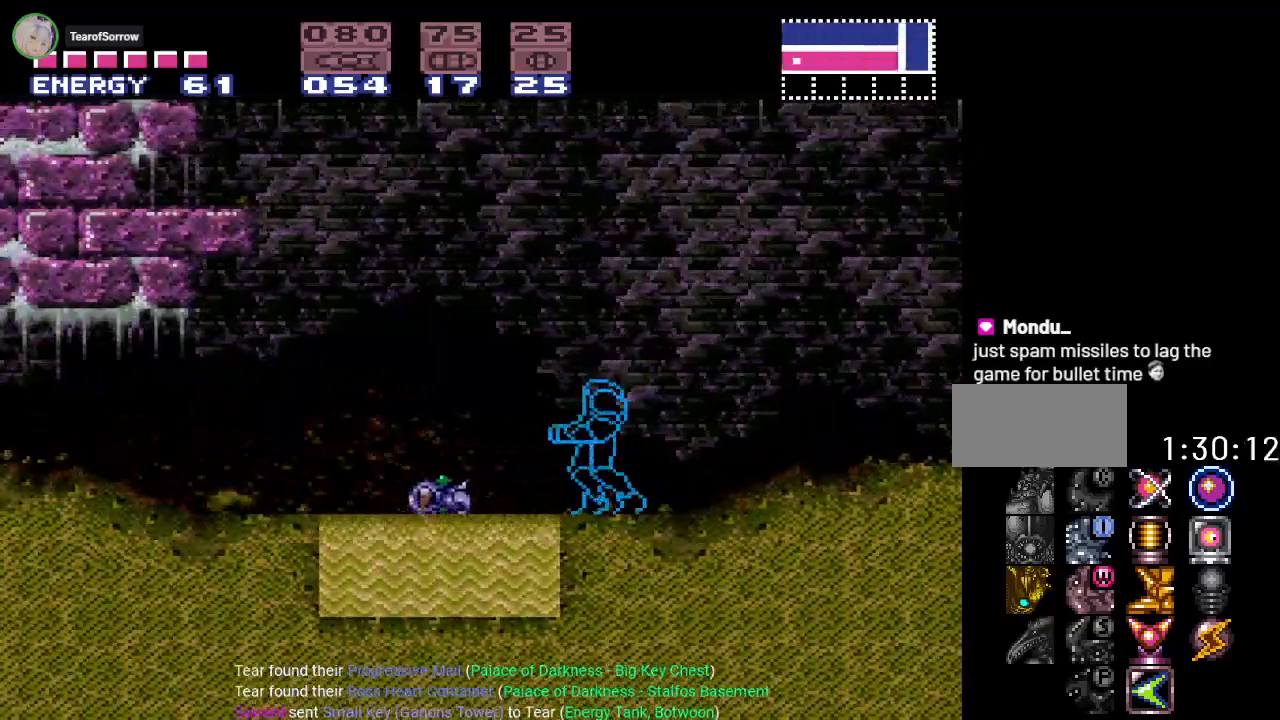
{"buttons": ["L1"], "events": [[50, "DPAD_LEFT", "down"], [83, "DPAD_LEFT", "up"], [200, "L1", "down"], [300, "A", "down"], [483, "A", "up"]]}
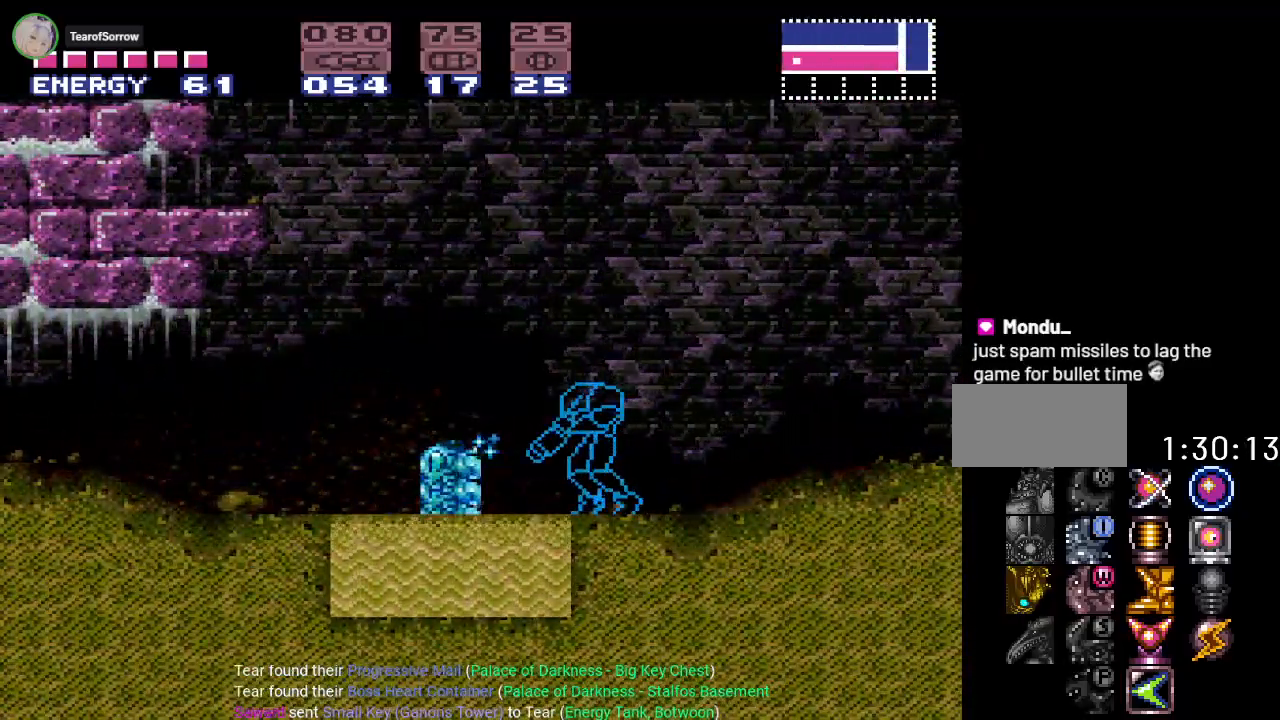
{"buttons": ["DPAD_LEFT"], "events": [[184, "A", "down"], [300, "A", "up"], [434, "L1", "up"], [451, "DPAD_LEFT", "down"]]}
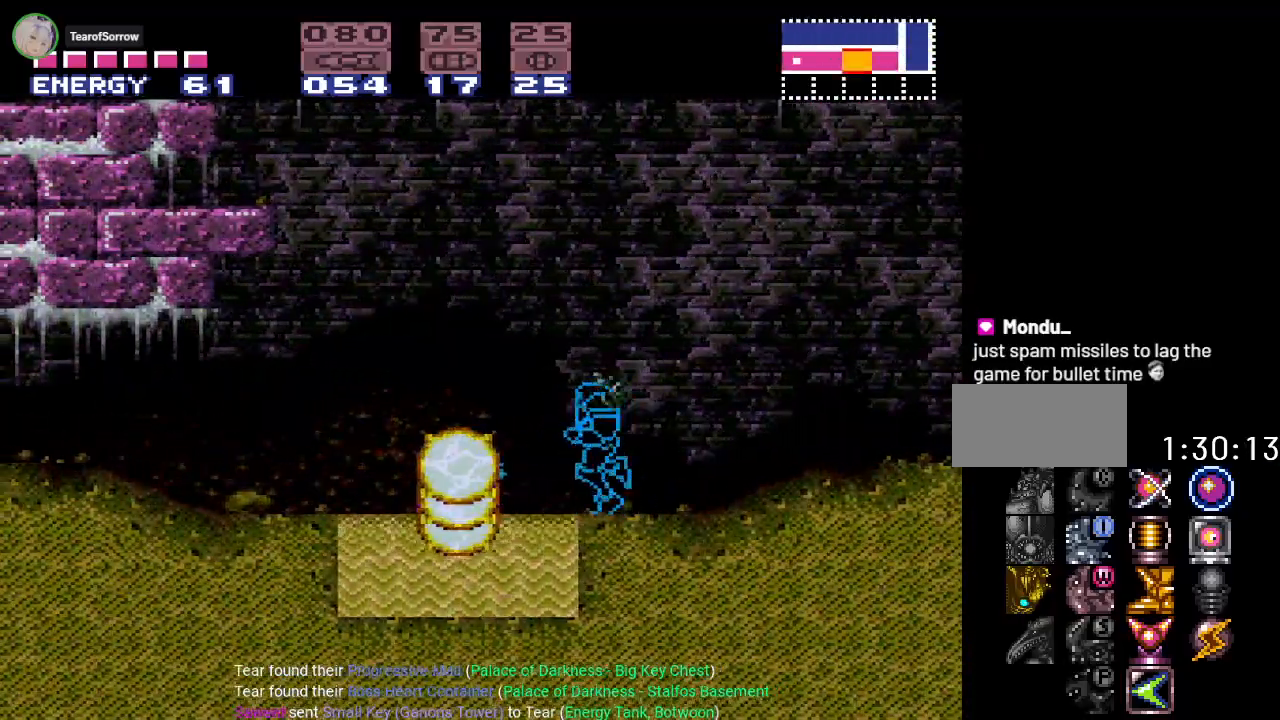
{"buttons": ["DPAD_RIGHT"], "events": [[16, "B", "down"], [100, "B", "up"], [333, "DPAD_LEFT", "up"], [450, "DPAD_RIGHT", "down"]]}
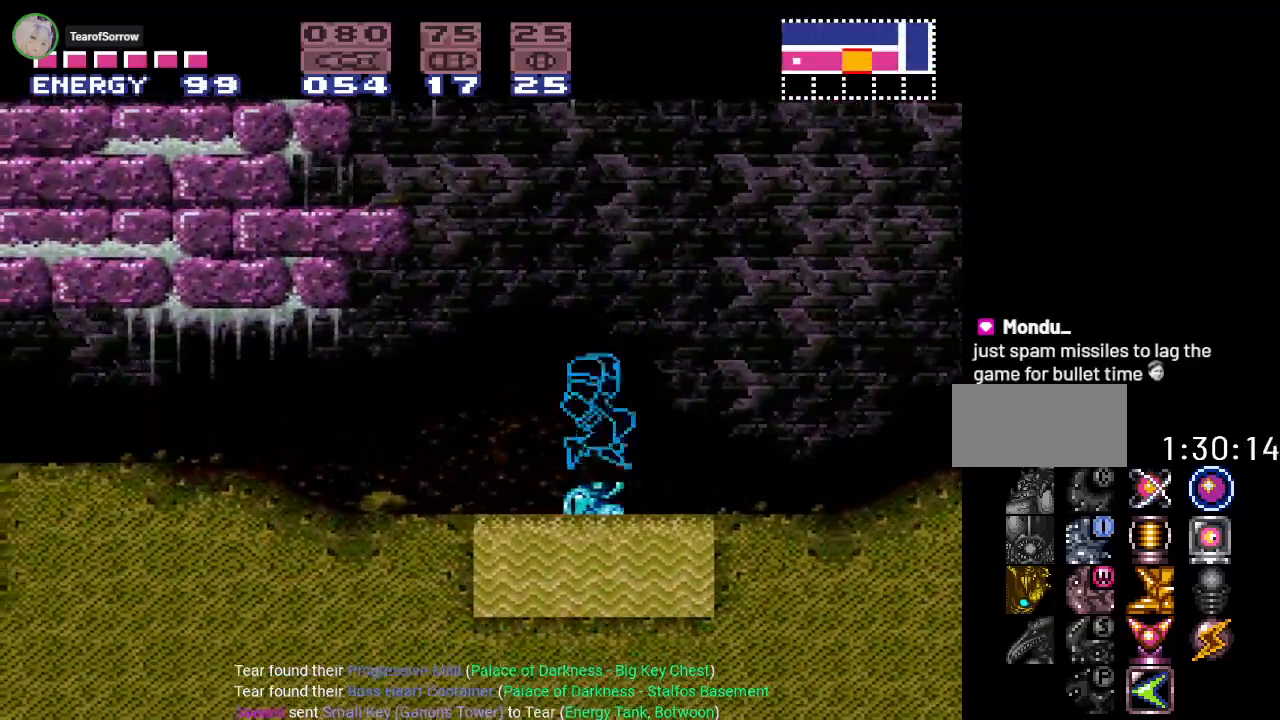
{"buttons": ["DPAD_RIGHT"], "events": [[100, "B", "down"], [367, "B", "up"]]}
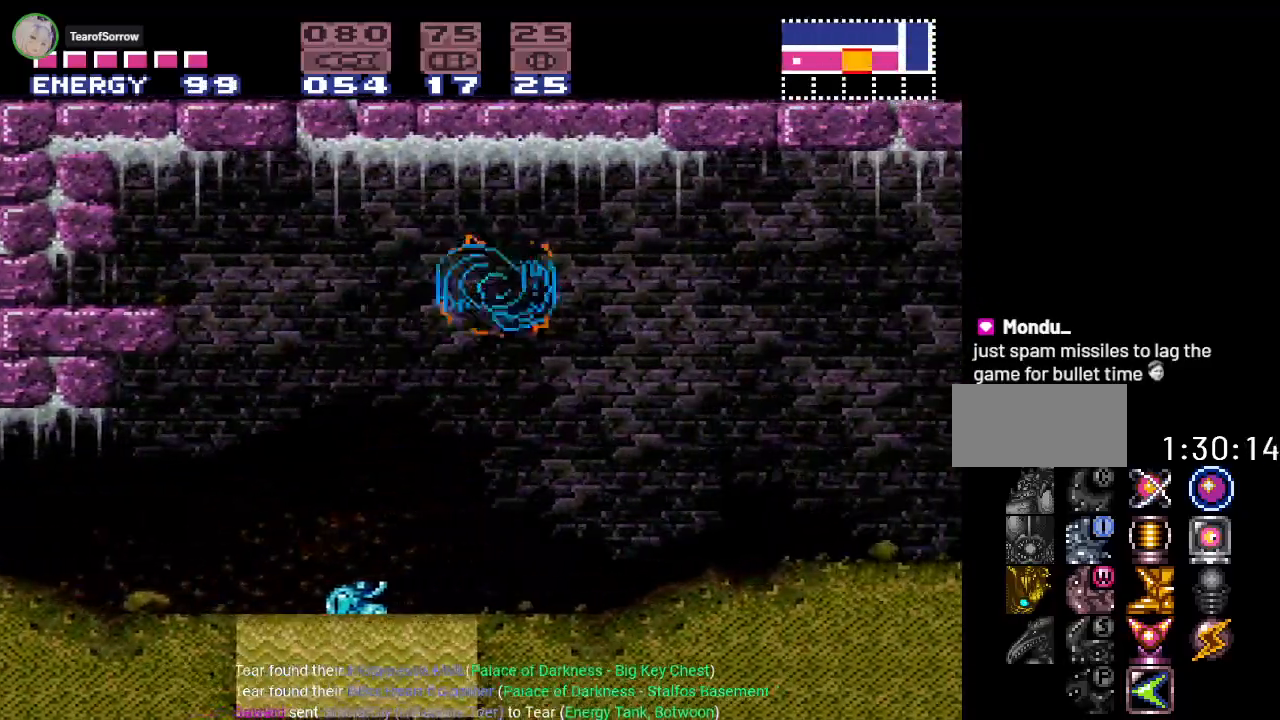
{"buttons": ["L1", "DPAD_LEFT"], "events": [[267, "DPAD_RIGHT", "up"], [333, "DPAD_LEFT", "down"], [417, "L1", "down"]]}
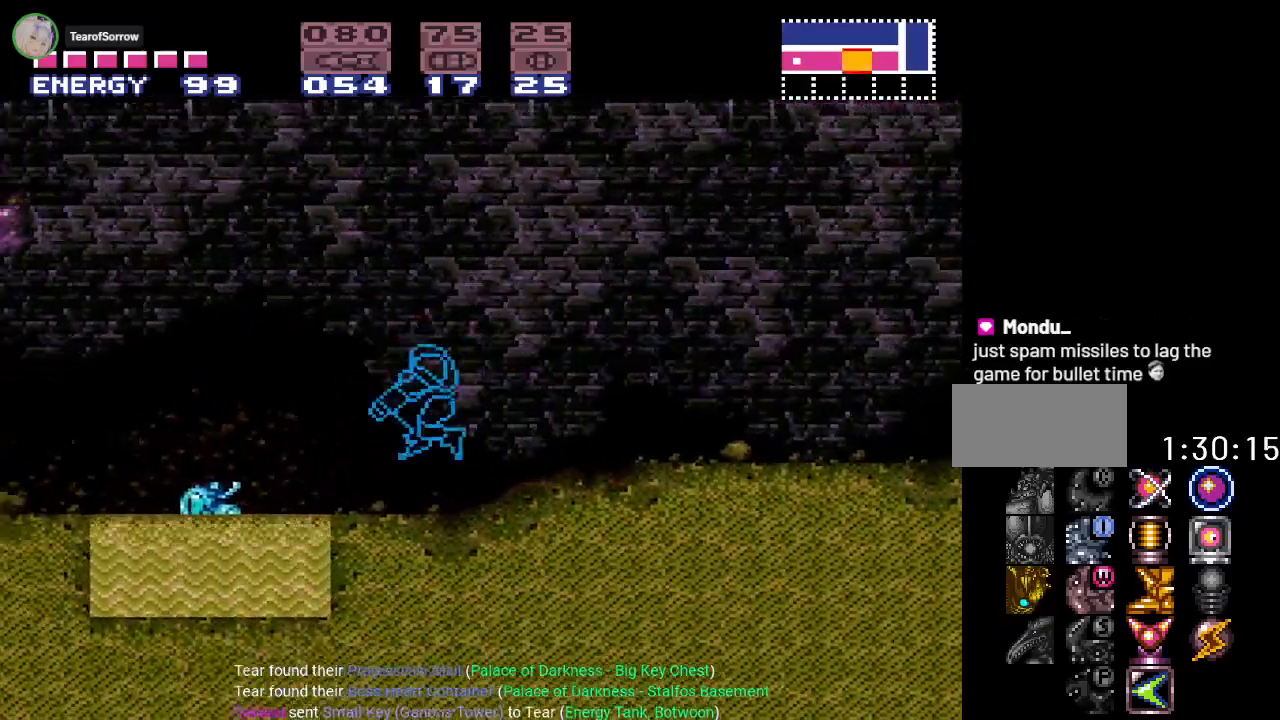
{"buttons": ["L1"], "events": [[17, "A", "down"], [100, "DPAD_LEFT", "up"], [134, "A", "up"]]}
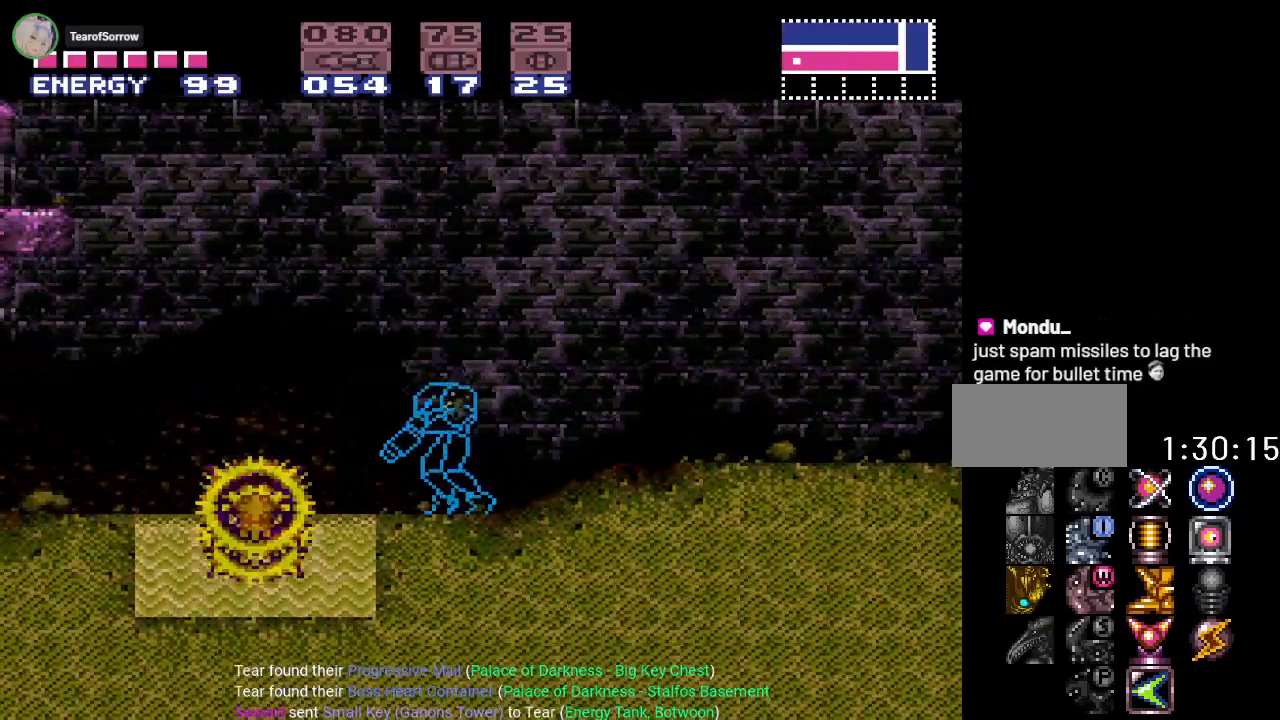
{"buttons": ["L1"], "events": [[16, "L1", "up"], [233, "L1", "down"], [267, "A", "down"], [383, "A", "up"]]}
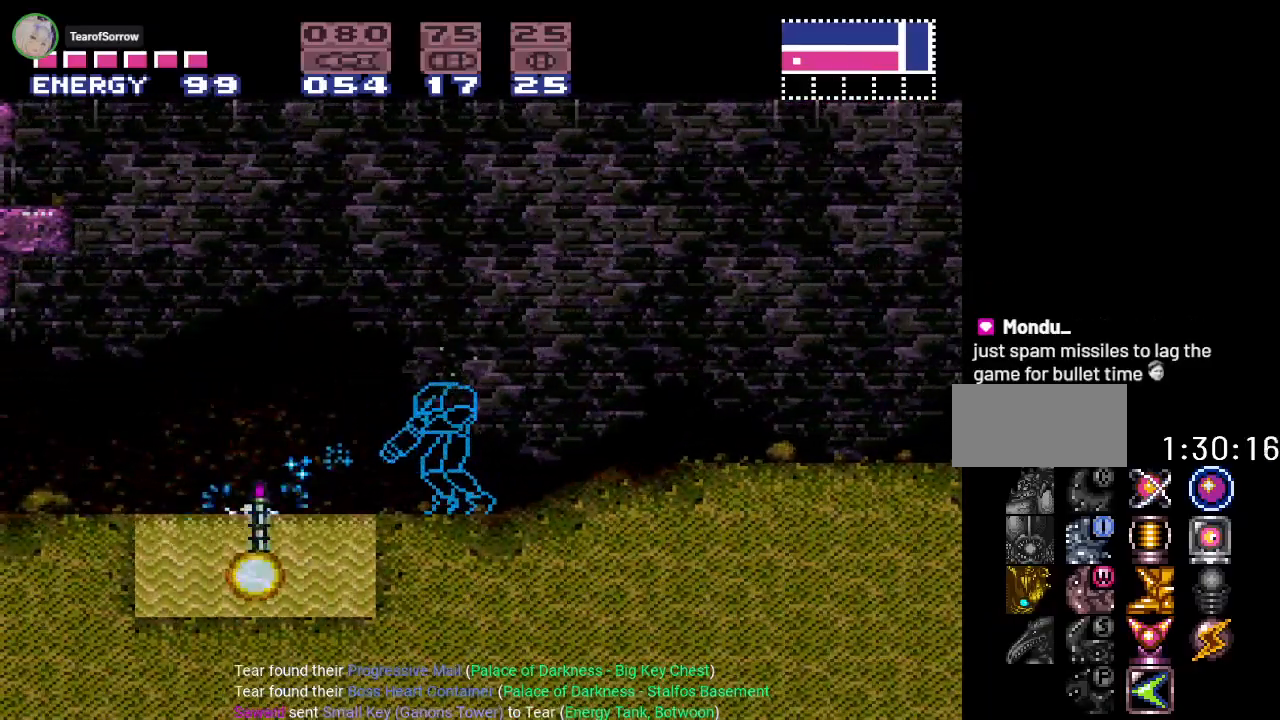
{"buttons": ["A", "L1"], "events": [[100, "A", "down"], [267, "A", "up"], [451, "A", "down"]]}
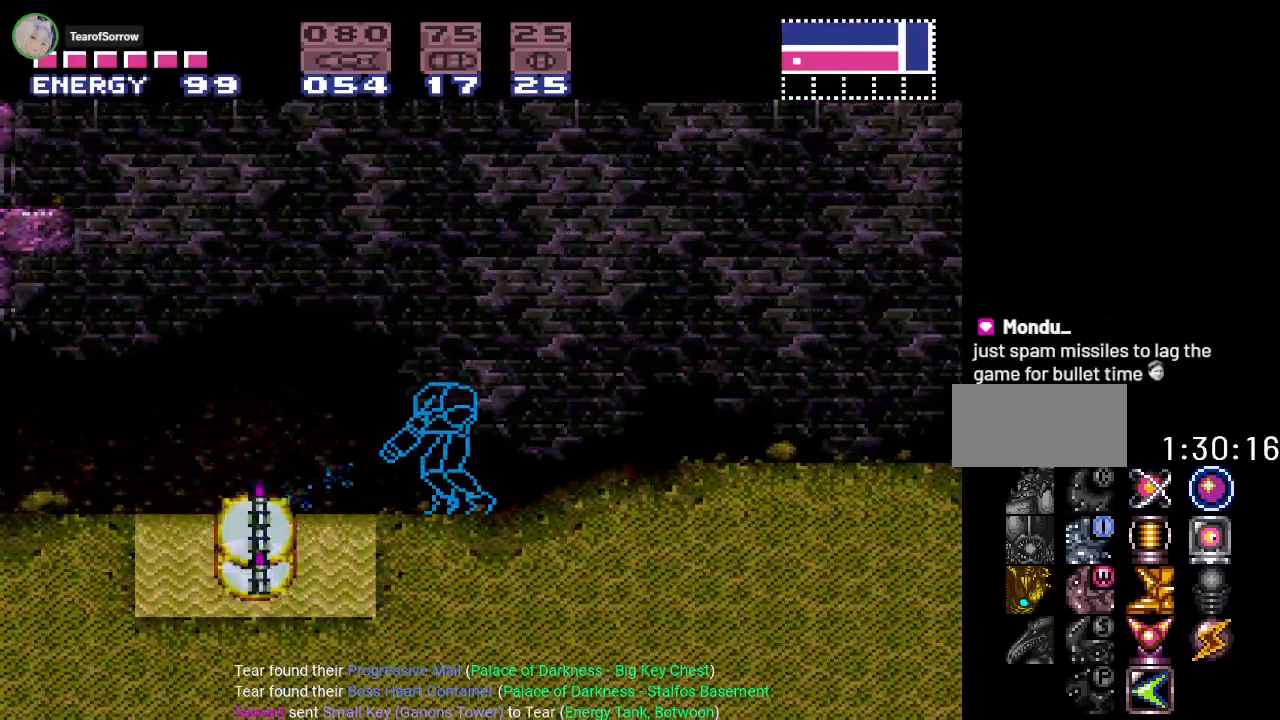
{"buttons": ["A", "L1"], "events": [[100, "A", "up"], [350, "A", "down"]]}
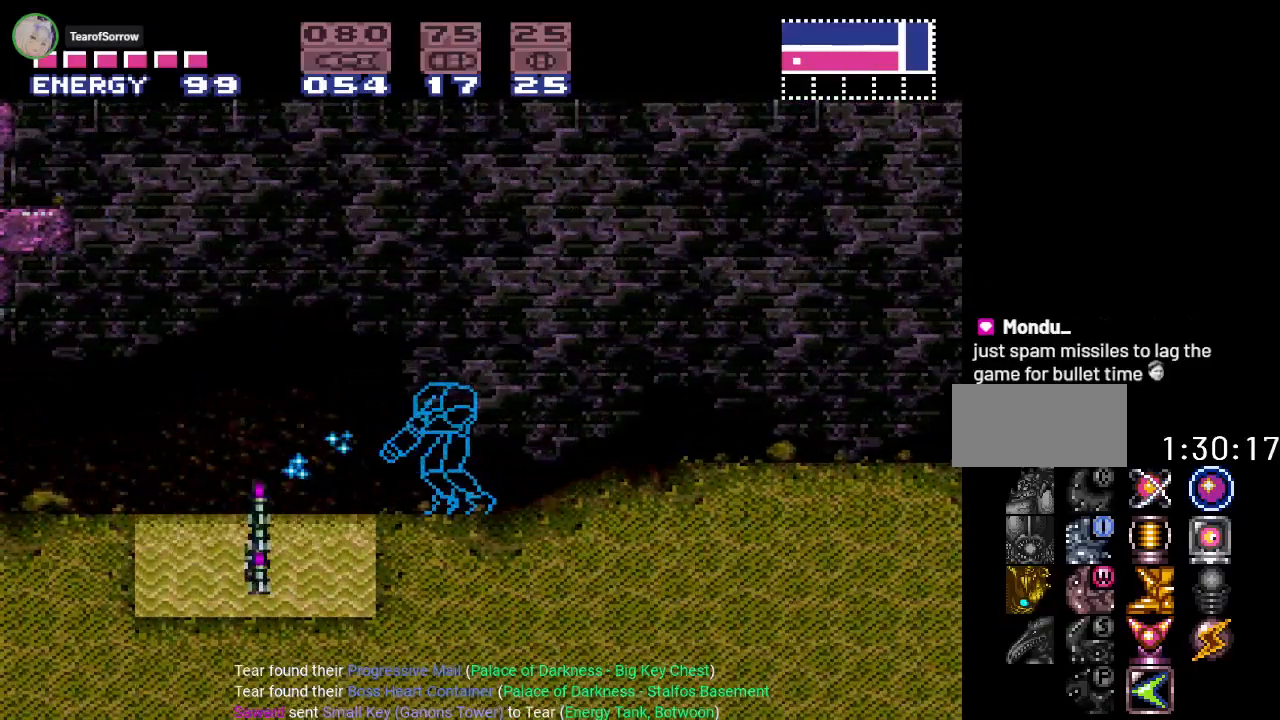
{"buttons": ["DPAD_LEFT"], "events": [[34, "A", "up"], [184, "DPAD_LEFT", "down"], [184, "L1", "up"], [301, "B", "down"], [434, "B", "up"]]}
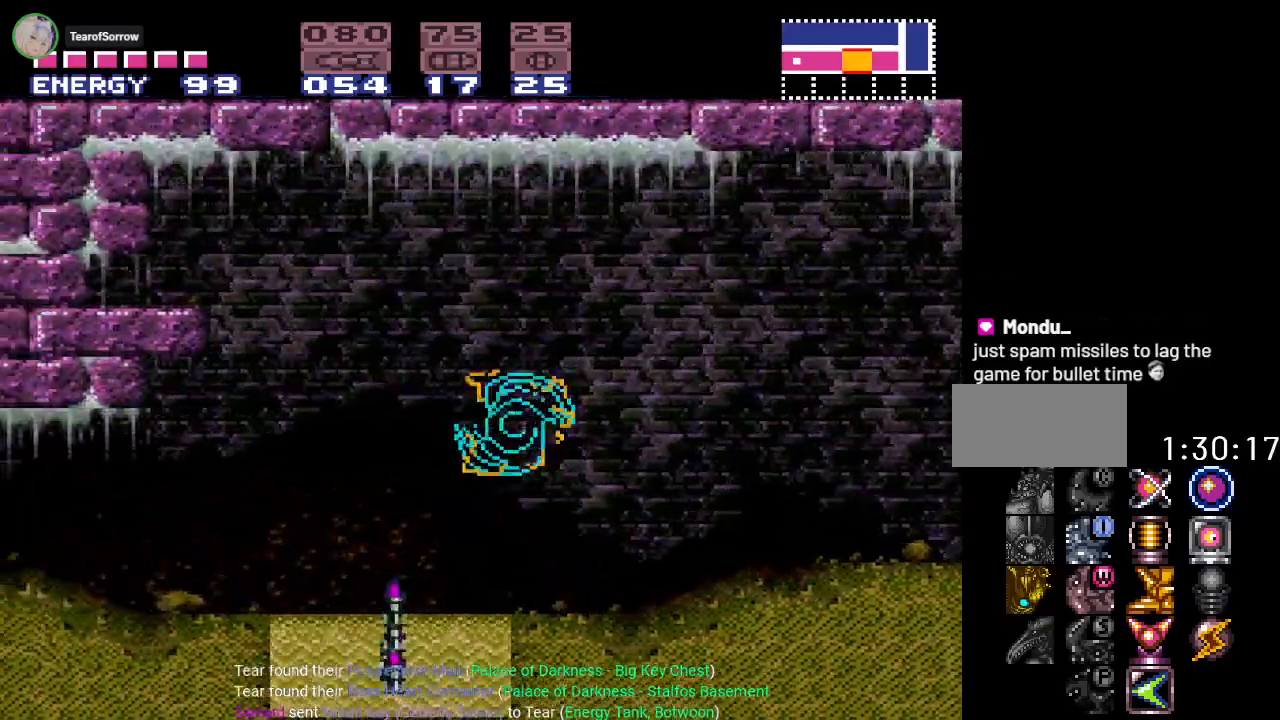
{"buttons": ["DPAD_RIGHT"], "events": [[284, "DPAD_LEFT", "up"], [434, "DPAD_RIGHT", "down"]]}
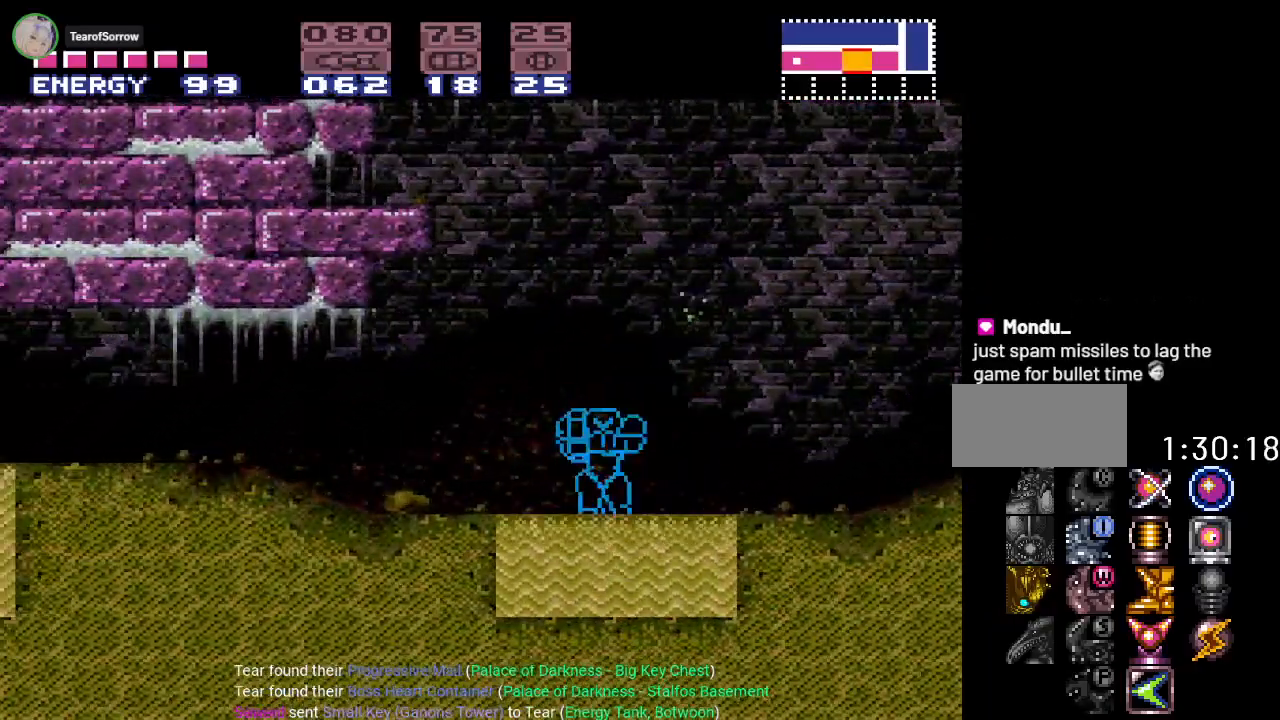
{"buttons": ["B", "DPAD_RIGHT"], "events": [[134, "B", "down"]]}
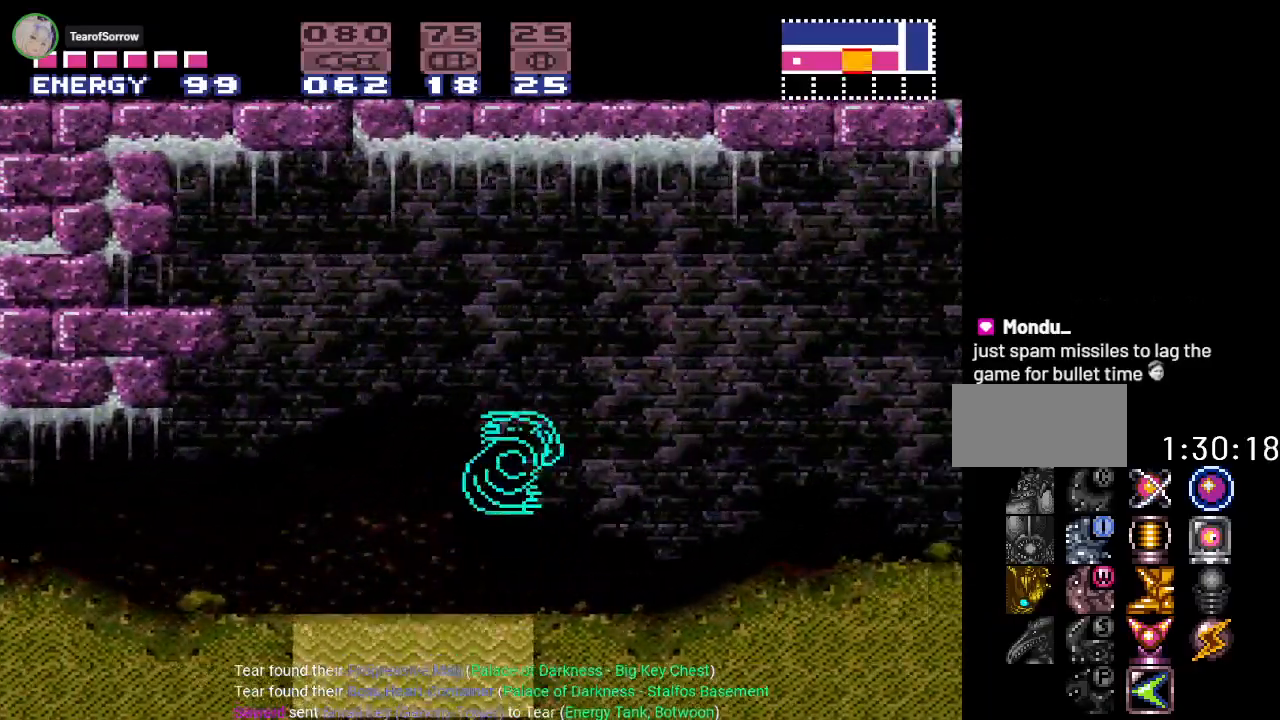
{"buttons": [], "events": [[117, "B", "up"], [400, "DPAD_RIGHT", "up"]]}
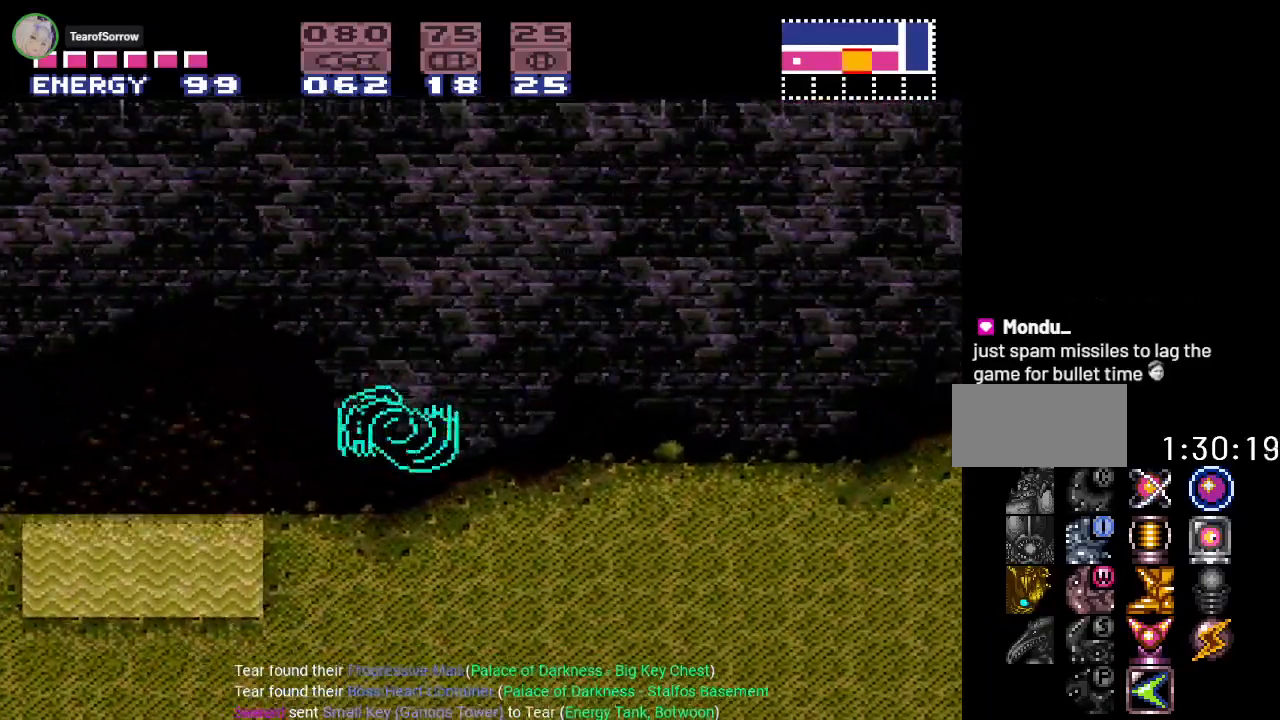
{"buttons": [], "events": [[51, "DPAD_LEFT", "down"], [151, "DPAD_LEFT", "up"]]}
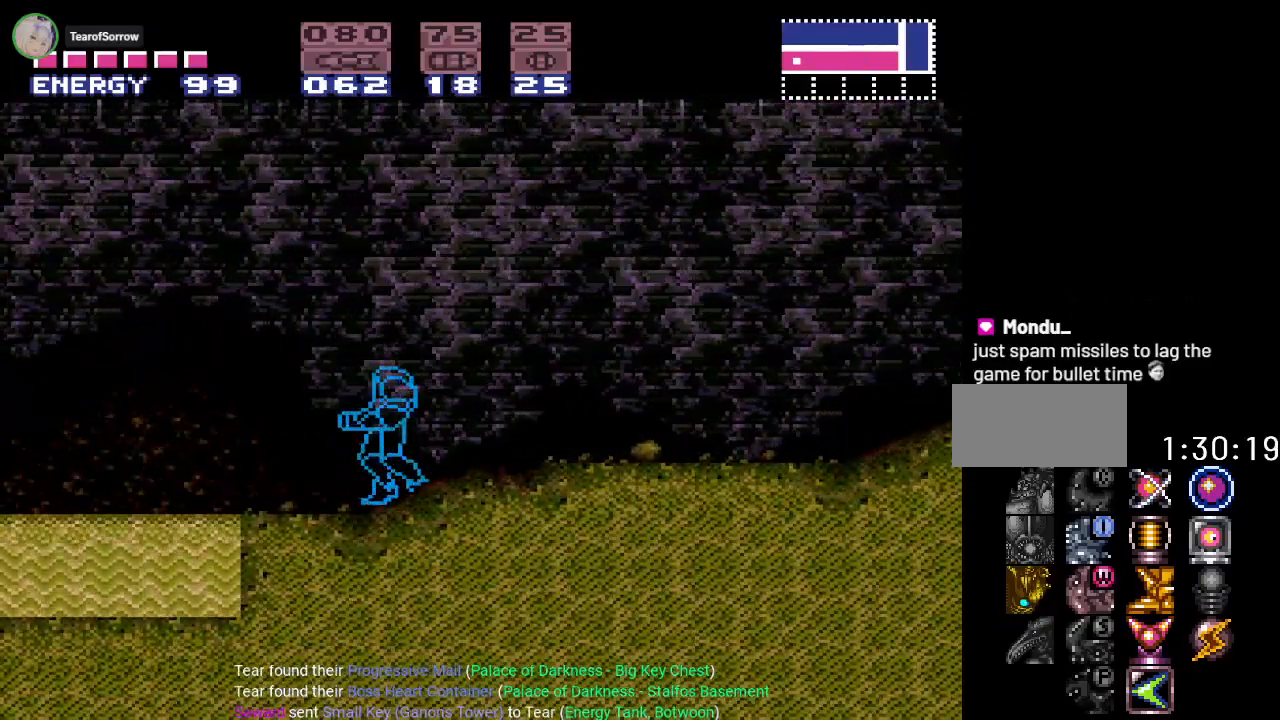
{"buttons": ["B", "DPAD_LEFT"], "events": [[150, "DPAD_LEFT", "down"], [334, "B", "down"]]}
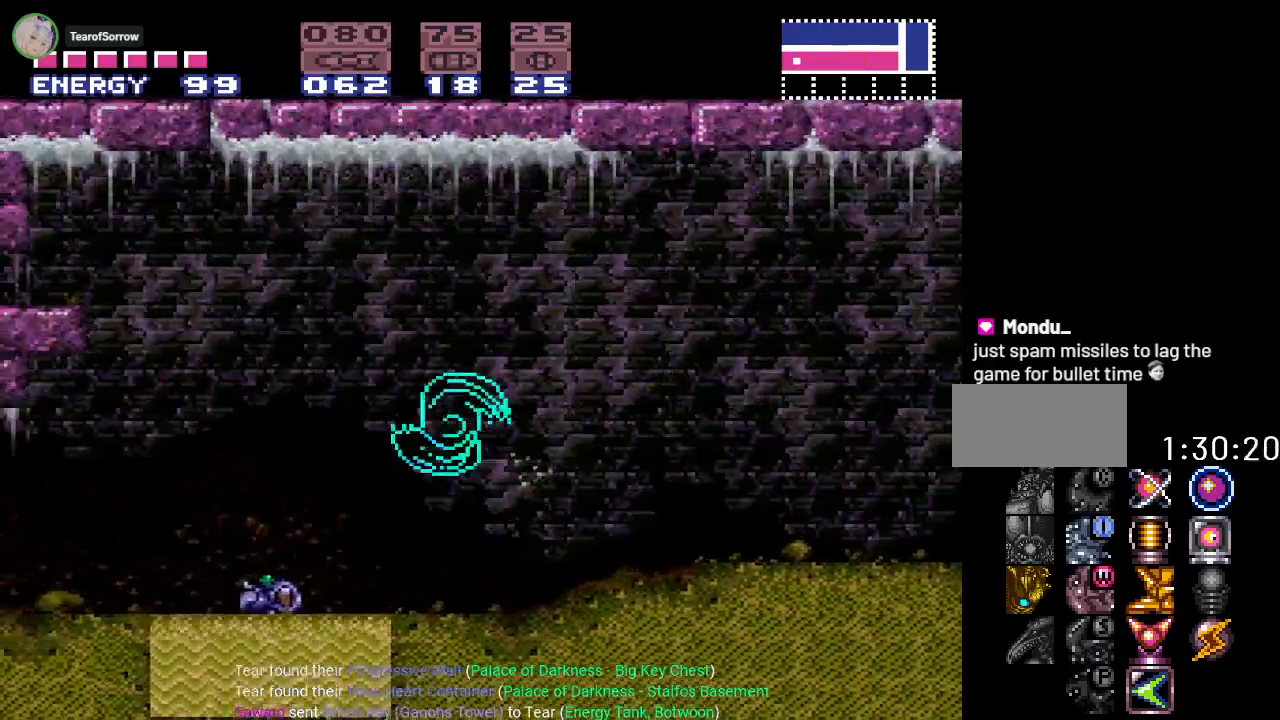
{"buttons": ["DPAD_RIGHT"], "events": [[117, "B", "up"], [251, "DPAD_LEFT", "up"], [468, "DPAD_RIGHT", "down"]]}
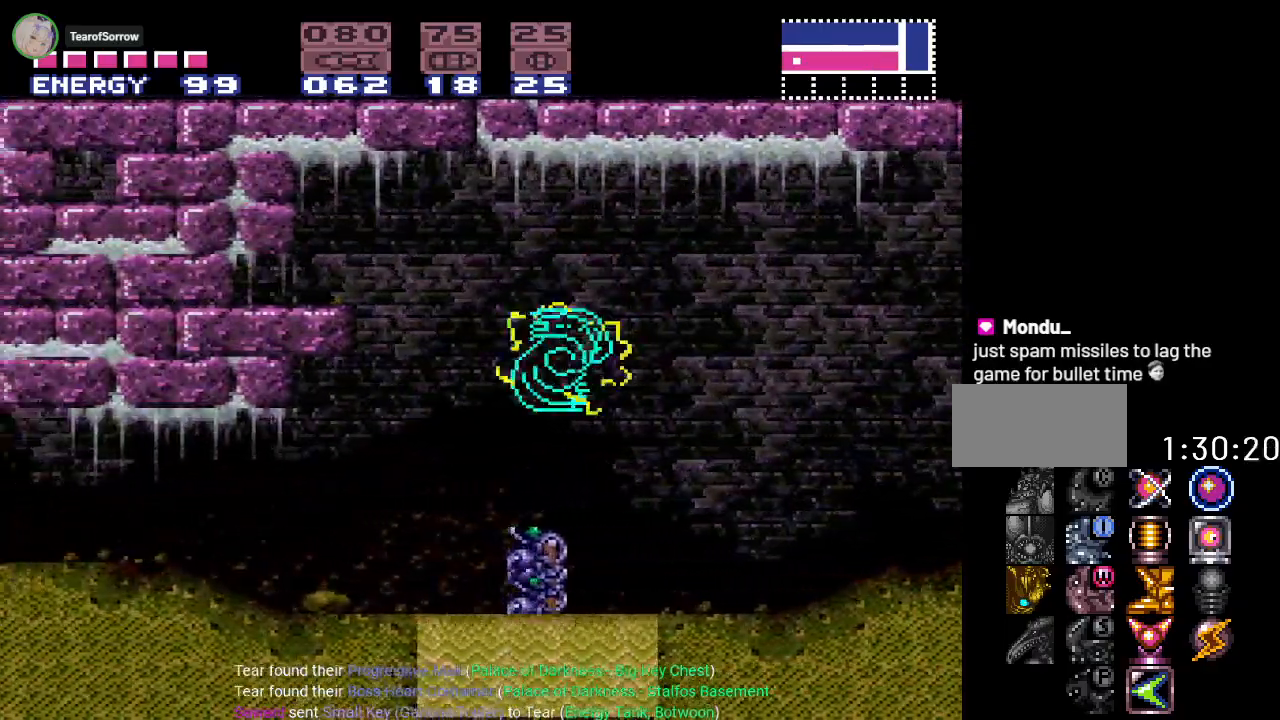
{"buttons": [], "events": [[33, "DPAD_RIGHT", "up"], [150, "B", "down"], [250, "B", "up"]]}
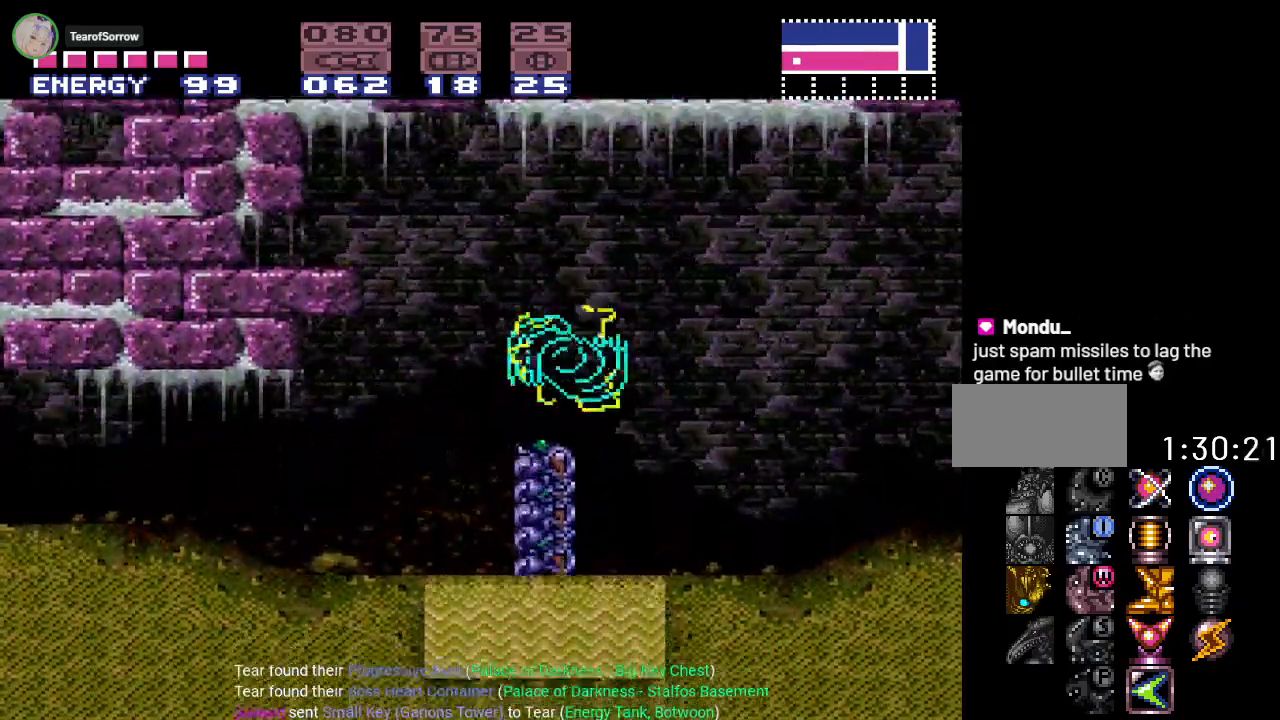
{"buttons": [], "events": [[267, "B", "down"], [451, "B", "up"]]}
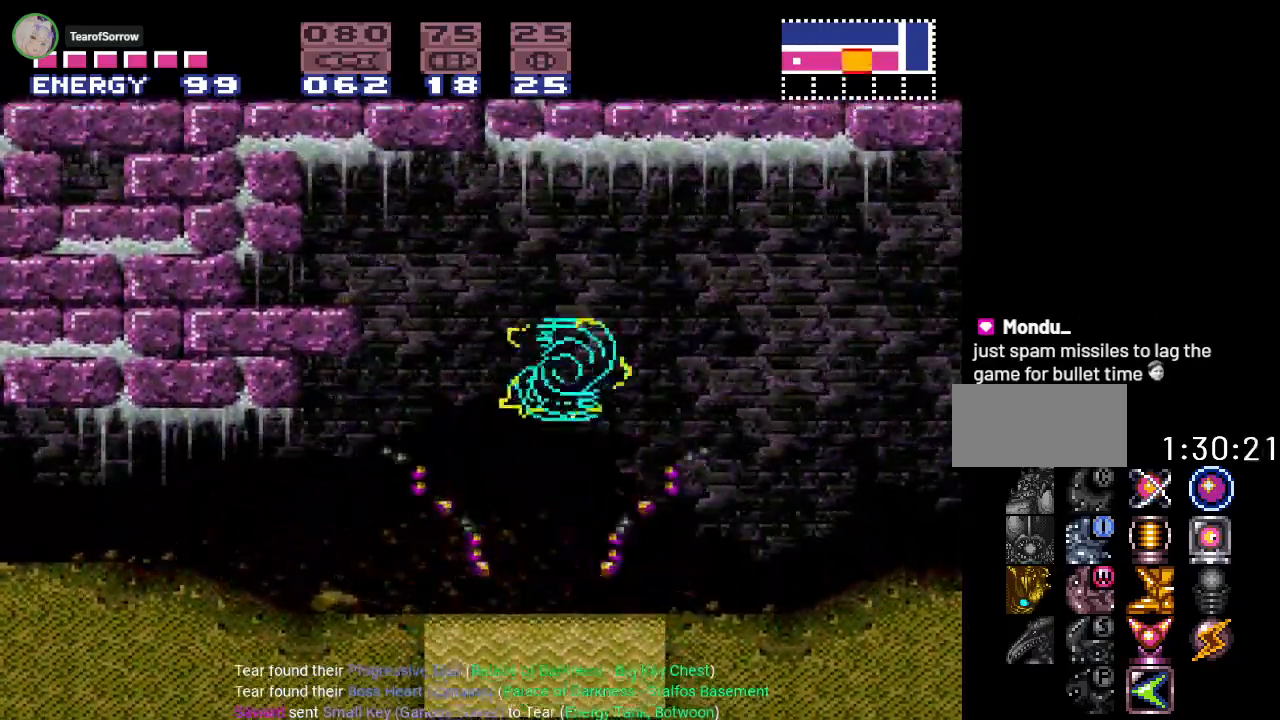
{"buttons": ["B"], "events": [[434, "B", "down"]]}
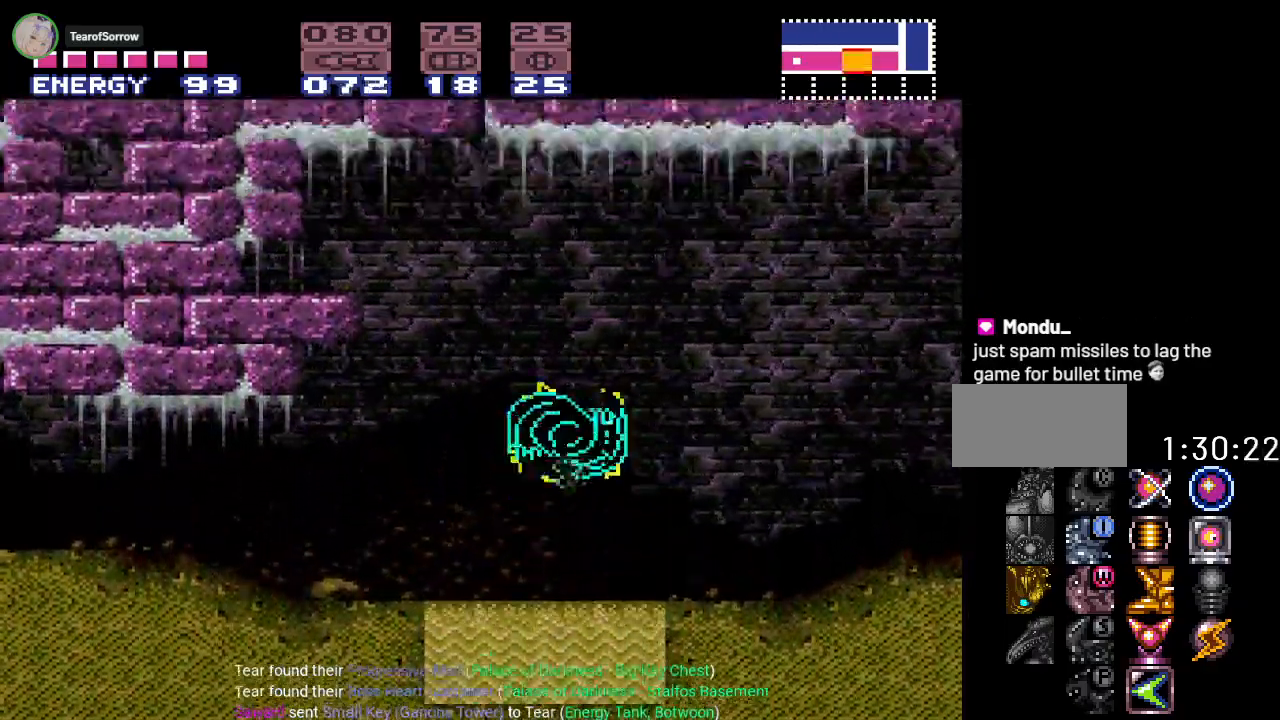
{"buttons": [], "events": [[67, "B", "up"]]}
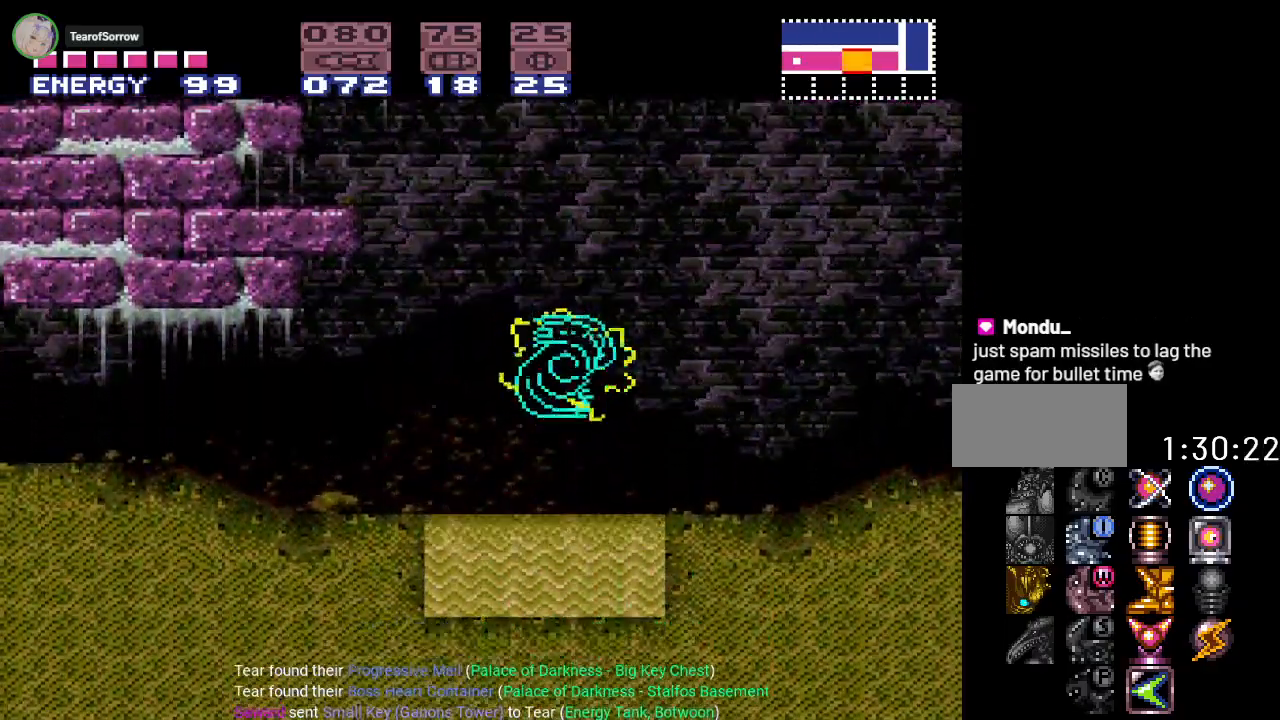
{"buttons": [], "events": [[50, "B", "down"], [183, "B", "up"]]}
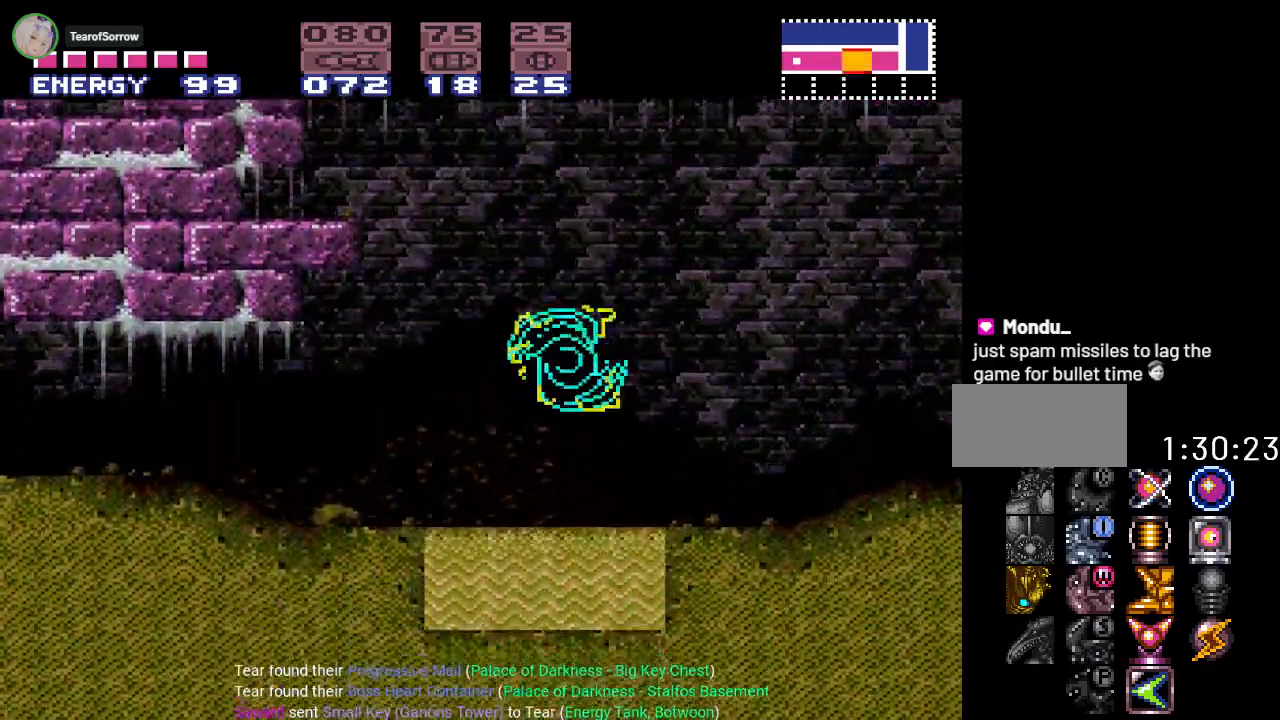
{"buttons": [], "events": [[151, "B", "down"], [317, "B", "up"]]}
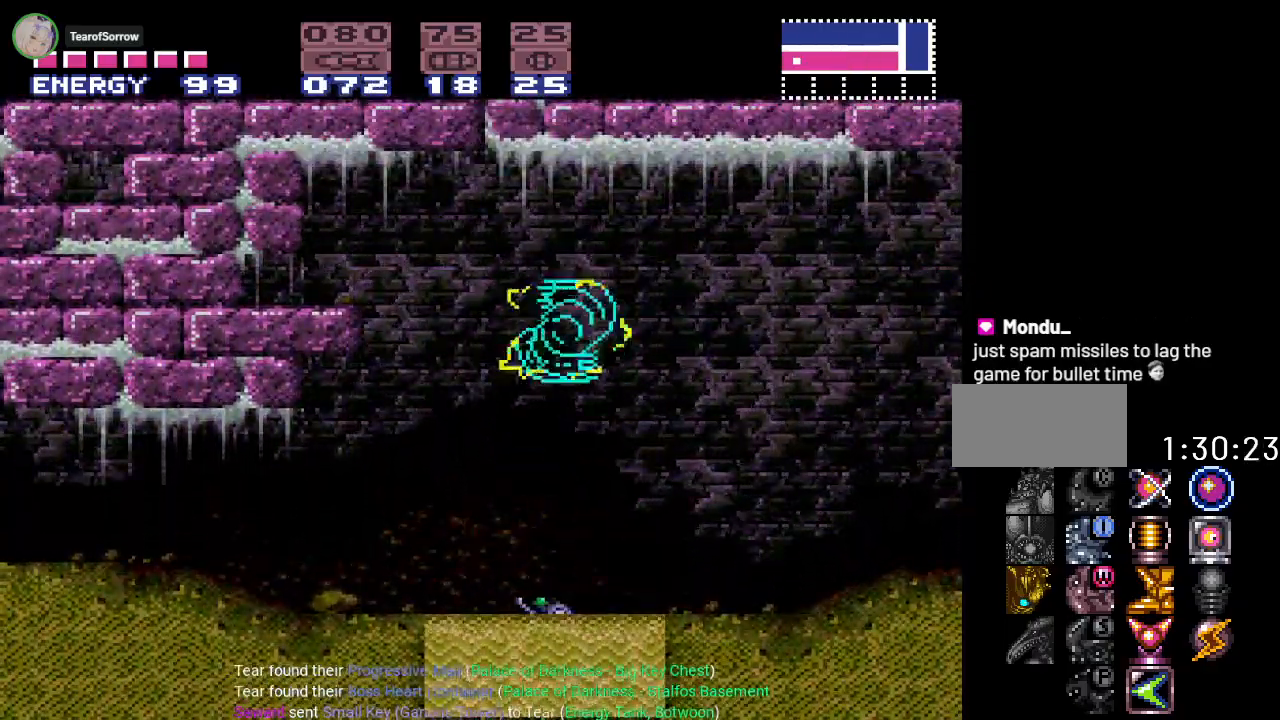
{"buttons": [], "events": [[250, "B", "down"], [400, "B", "up"]]}
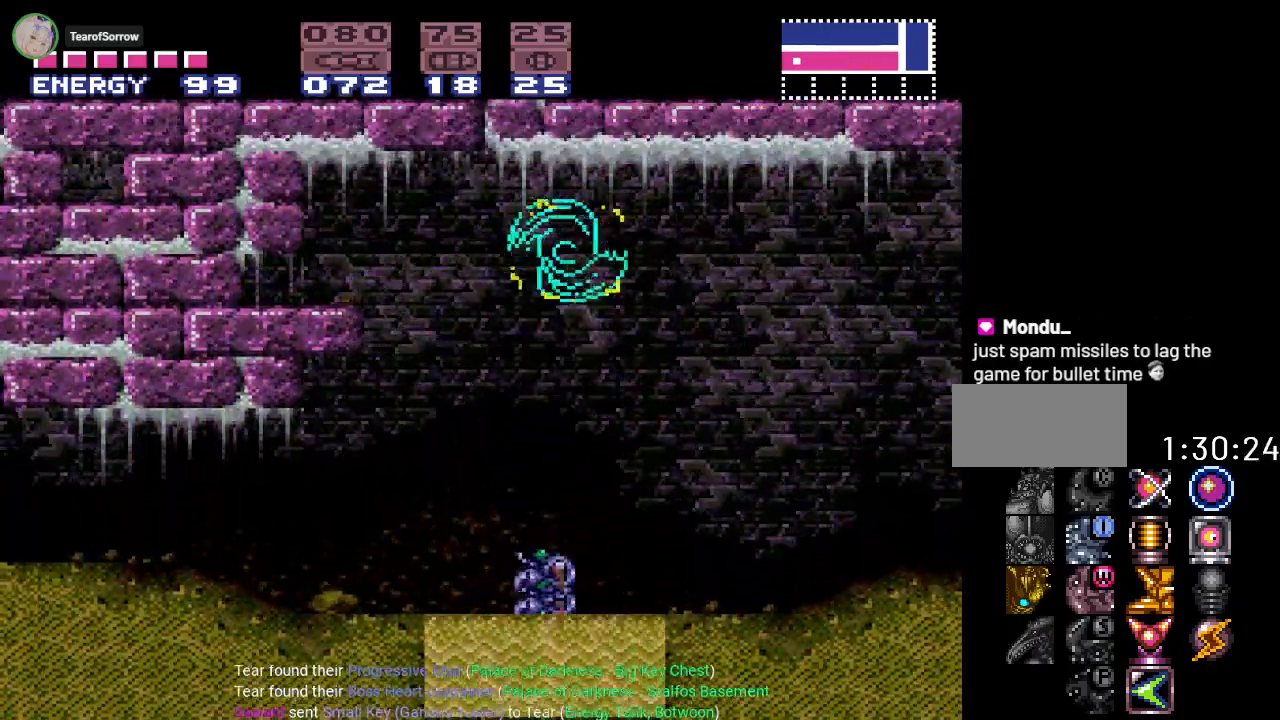
{"buttons": [], "events": []}
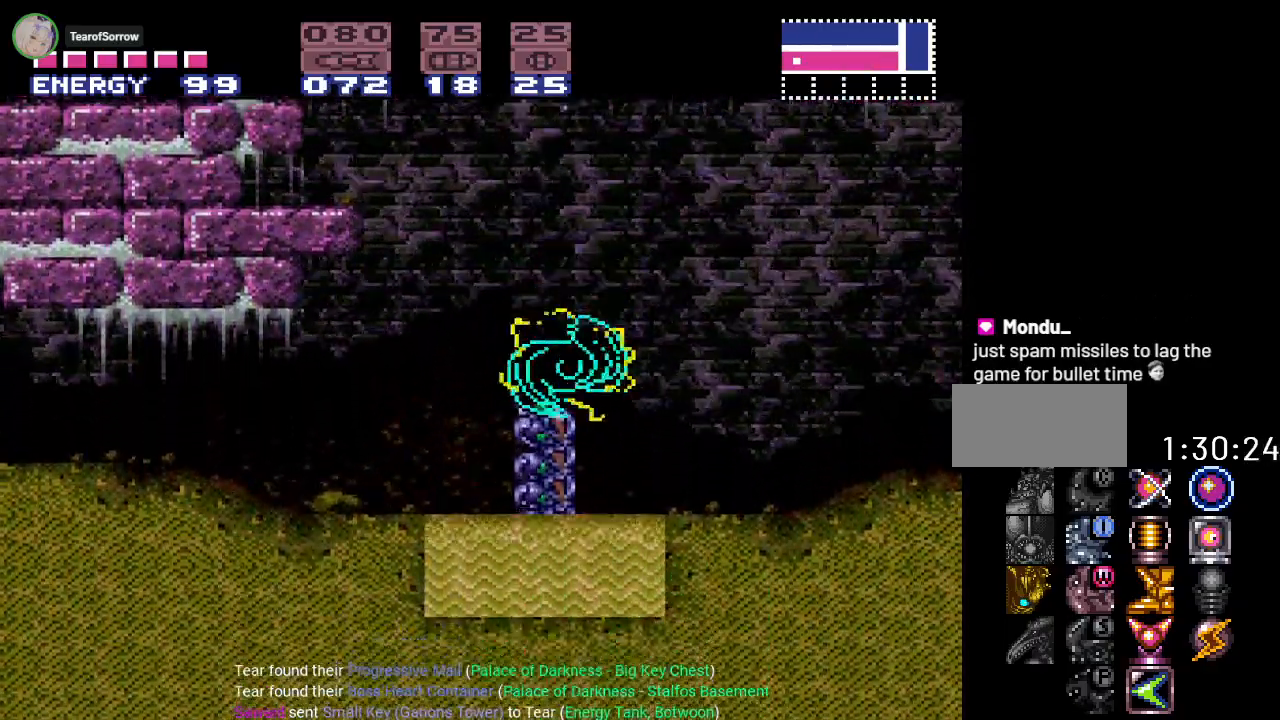
{"buttons": [], "events": [[67, "B", "down"], [267, "B", "up"]]}
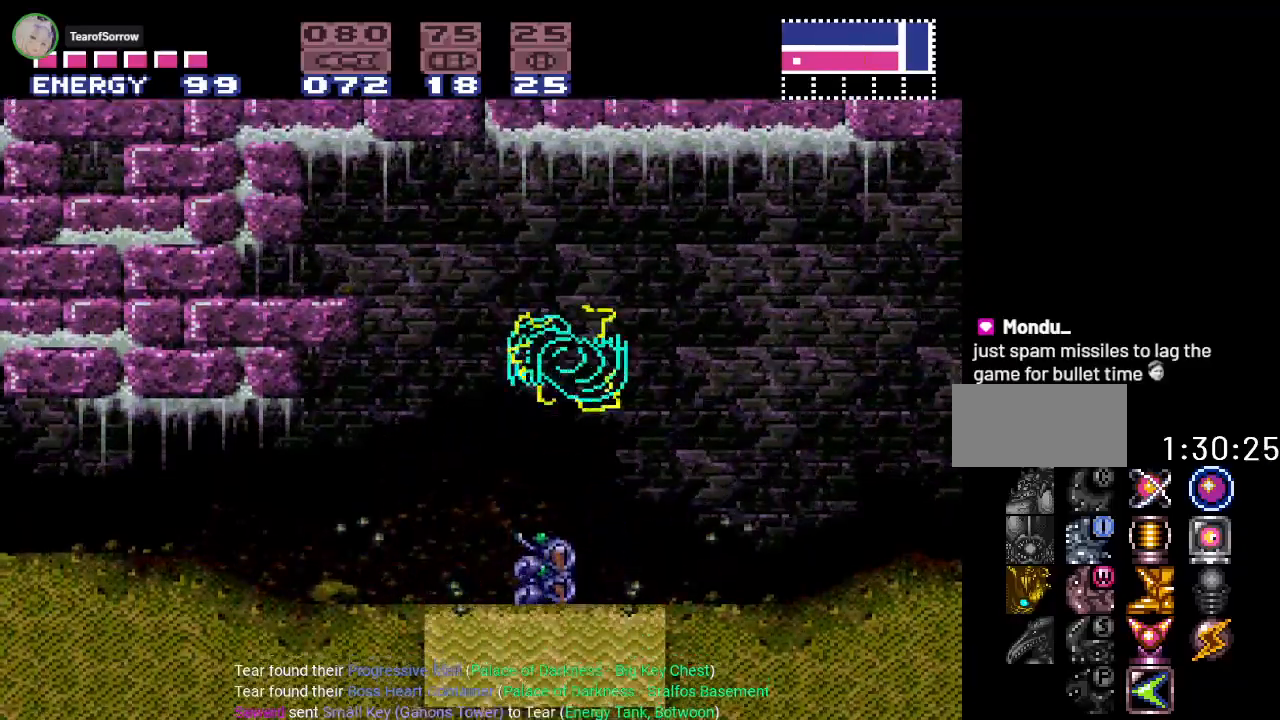
{"buttons": [], "events": [[351, "B", "down"], [501, "B", "up"]]}
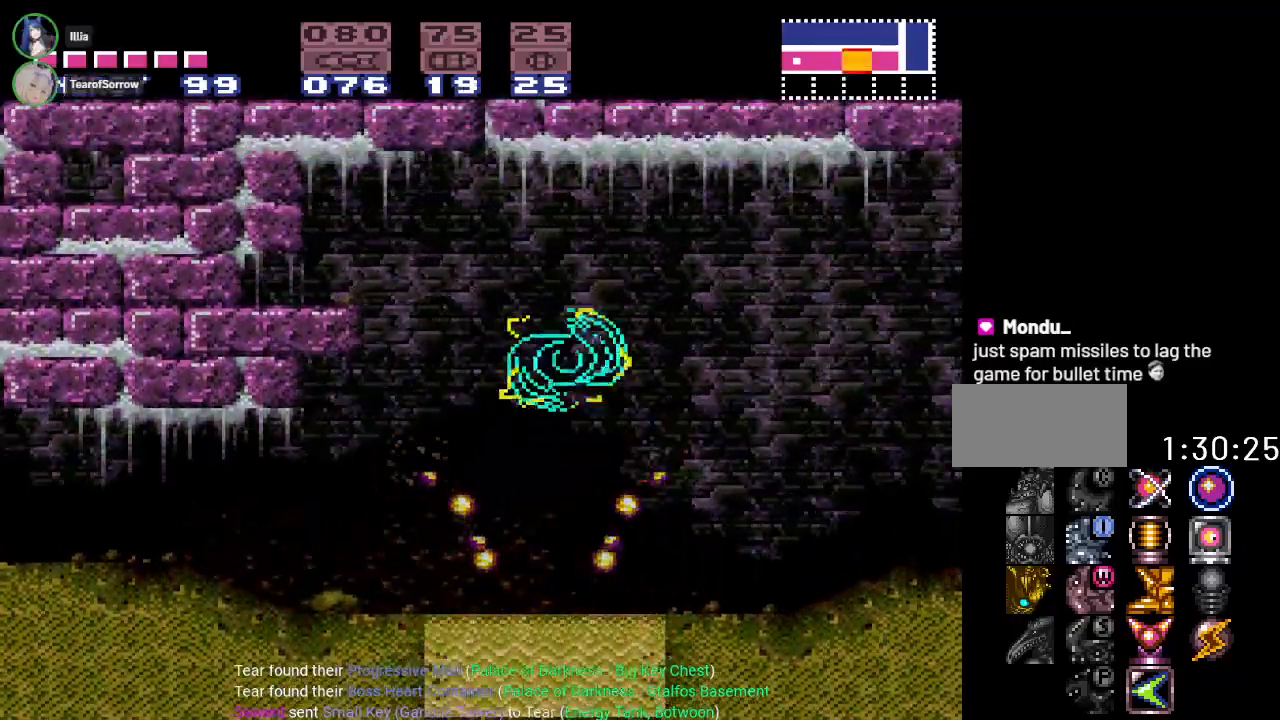
{"buttons": ["B"], "events": [[500, "B", "down"]]}